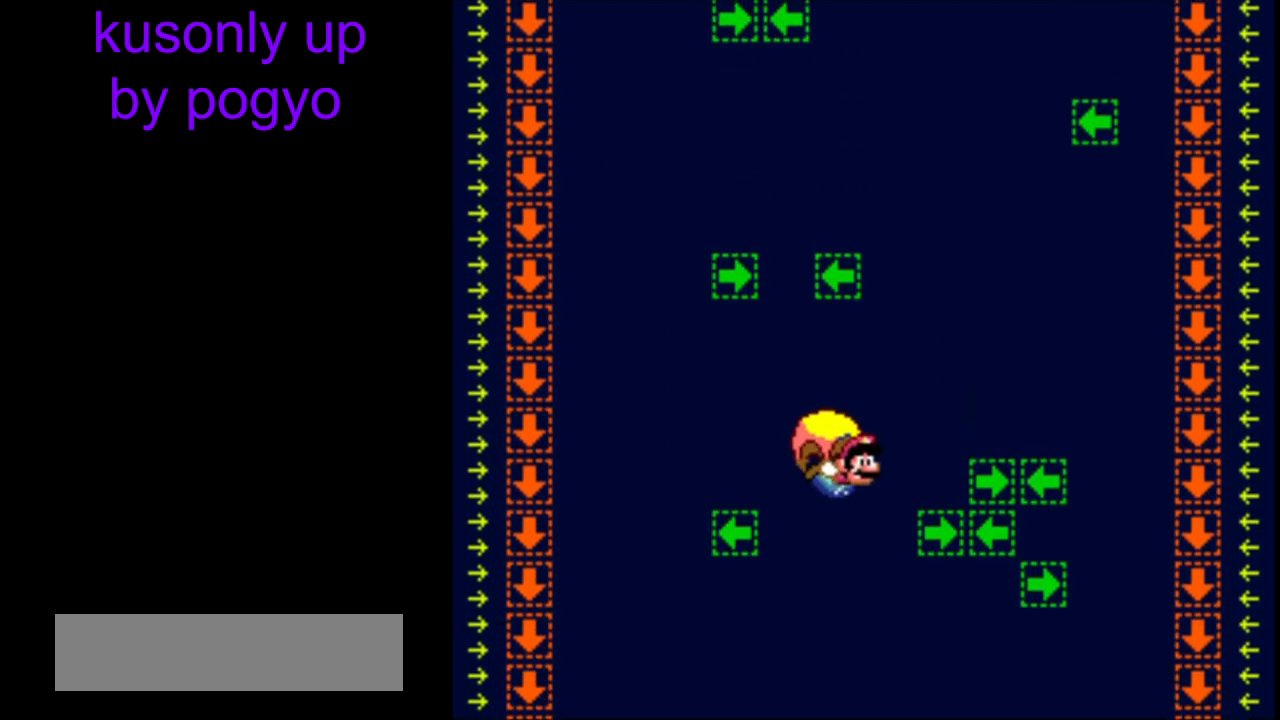
Gameplay with a controller (Nintendo layout); each line is a JSON object with the inputs held at the frame after it. "events" lists button and stick changes between this image and that frame as [ms after this image, input, new state], when the widget could be followed in between. Not read: DPAD_LEFT L3 R3.
{"buttons": ["Y"], "events": []}
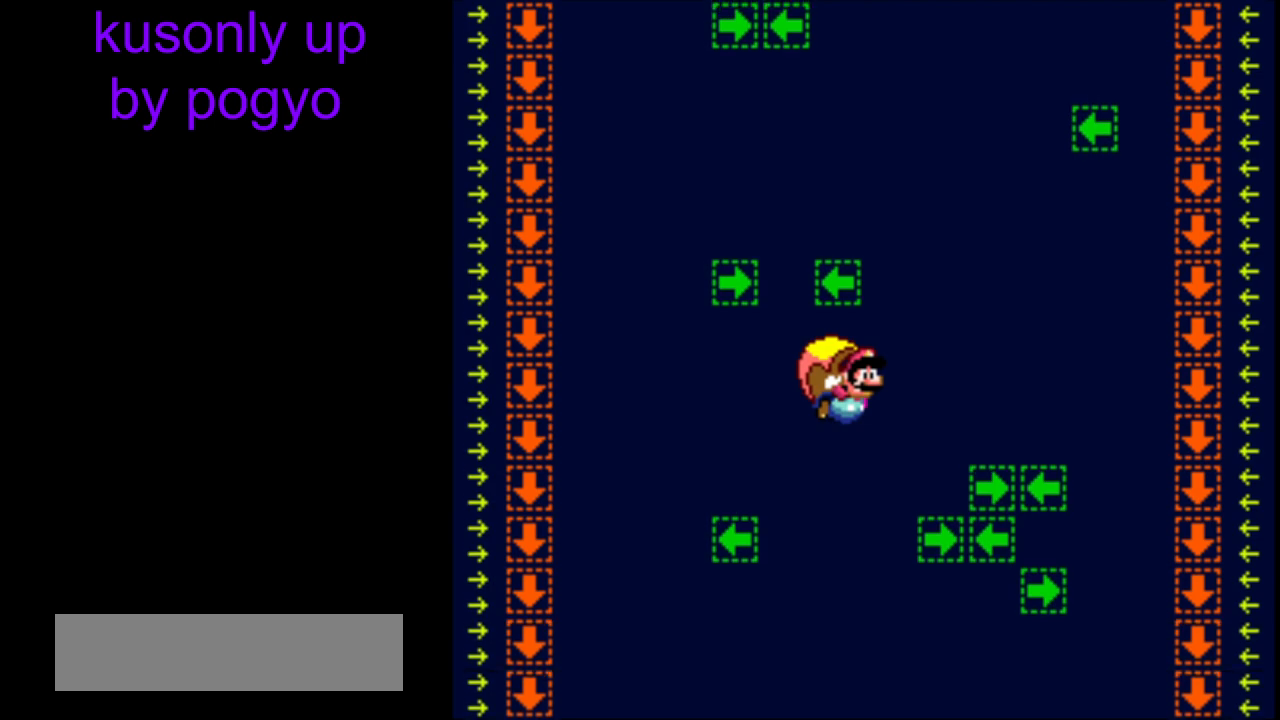
{"buttons": ["Y"], "events": []}
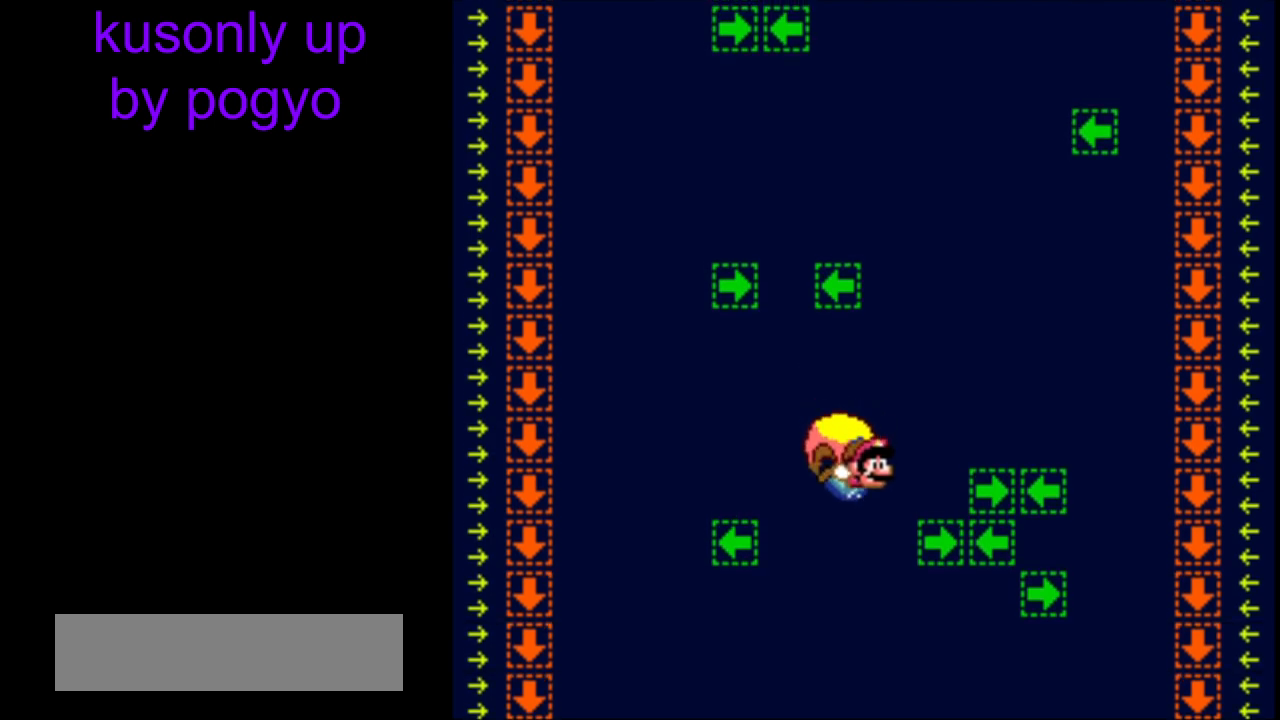
{"buttons": ["Y"], "events": []}
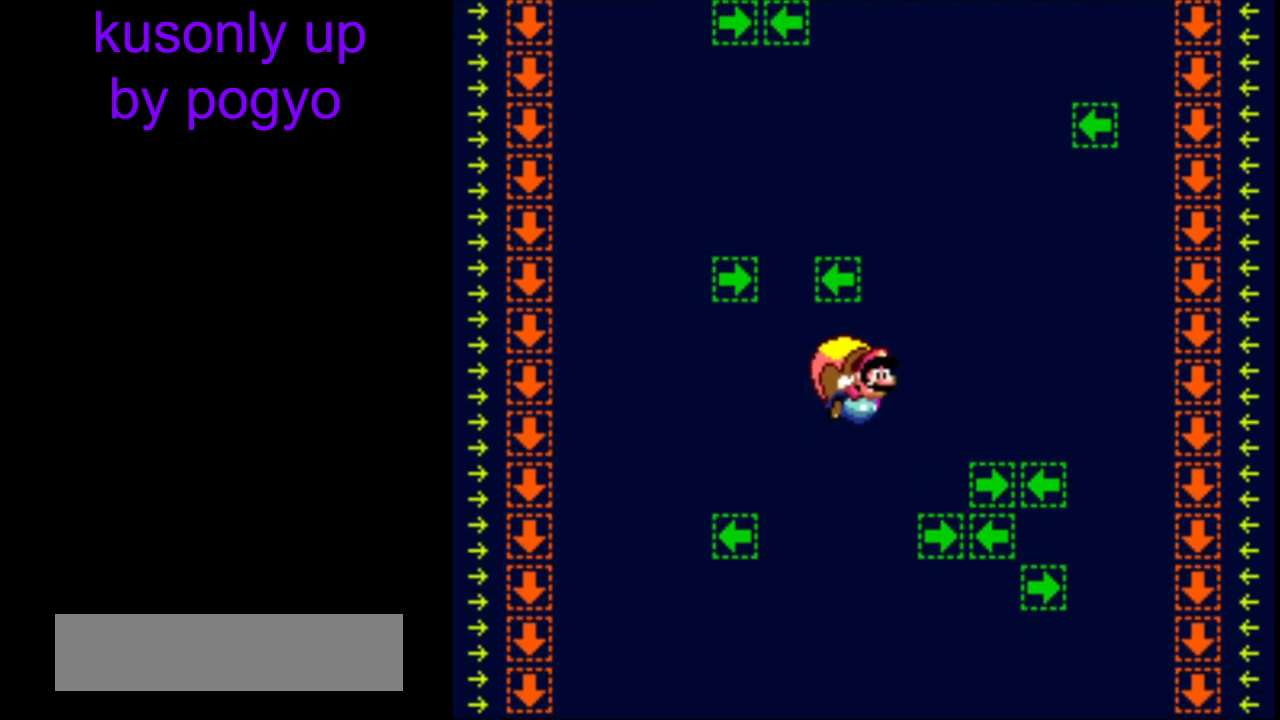
{"buttons": ["Y"], "events": []}
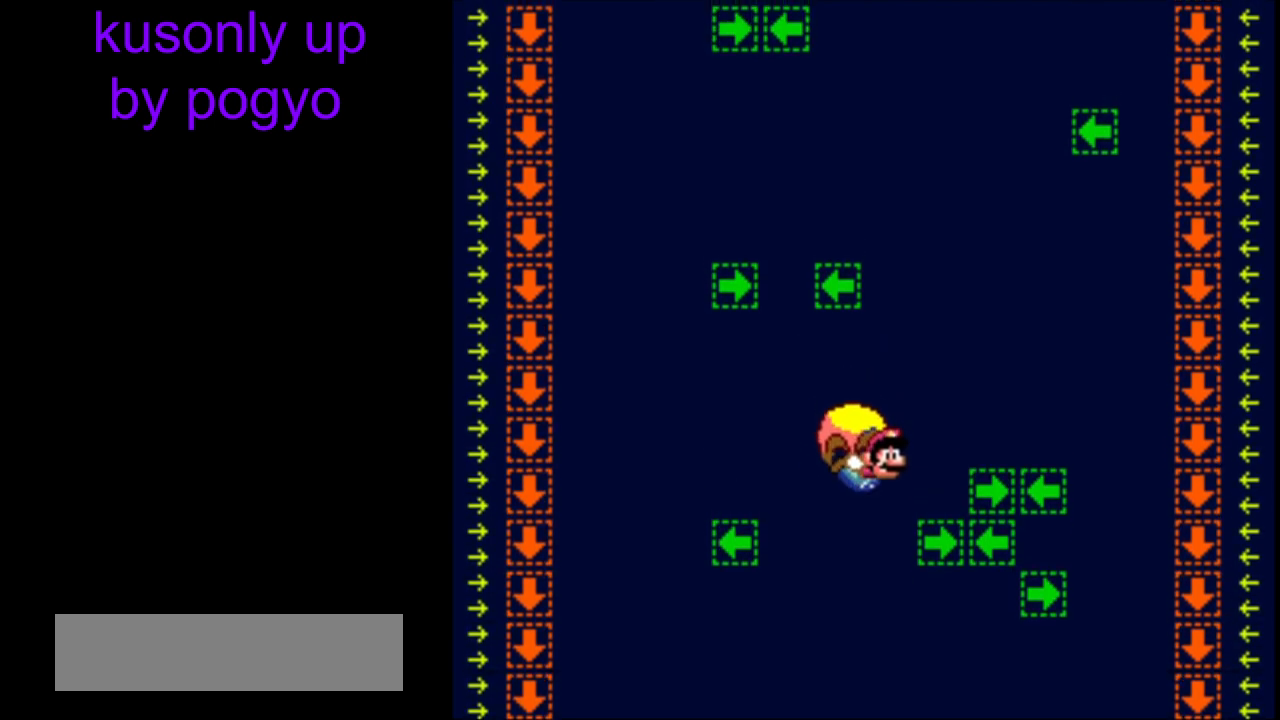
{"buttons": ["Y"], "events": []}
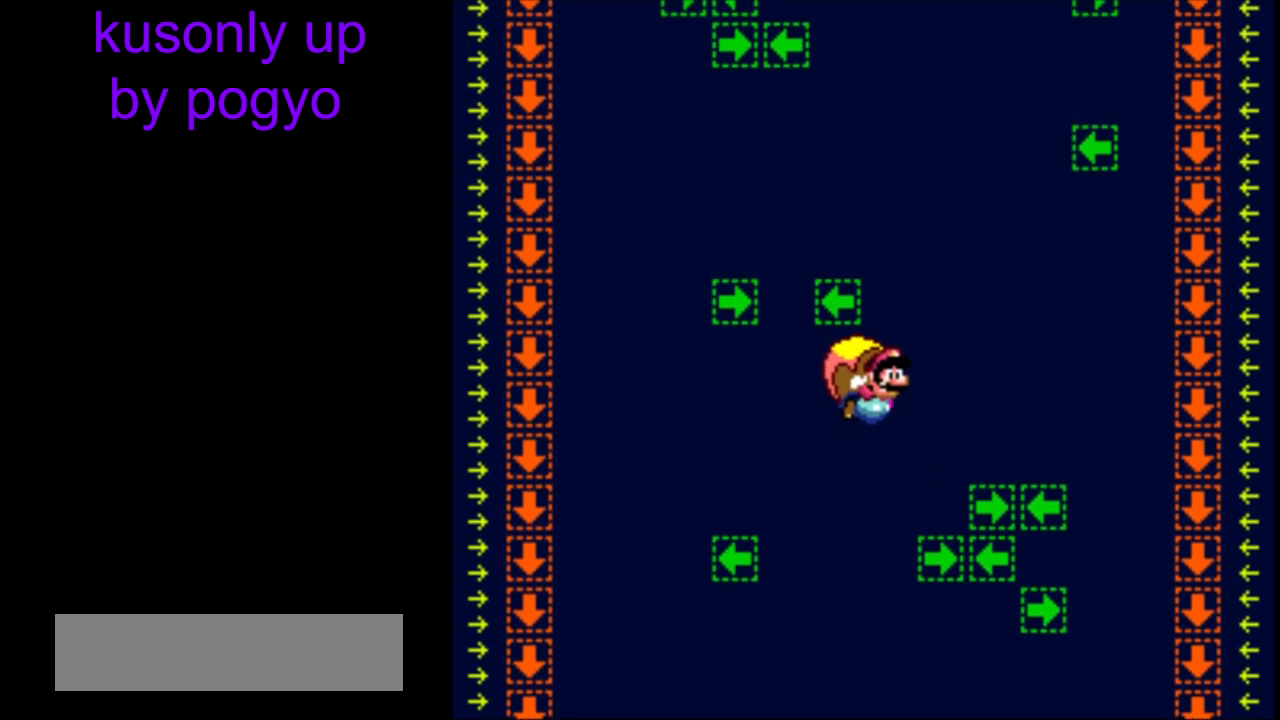
{"buttons": ["Y"], "events": []}
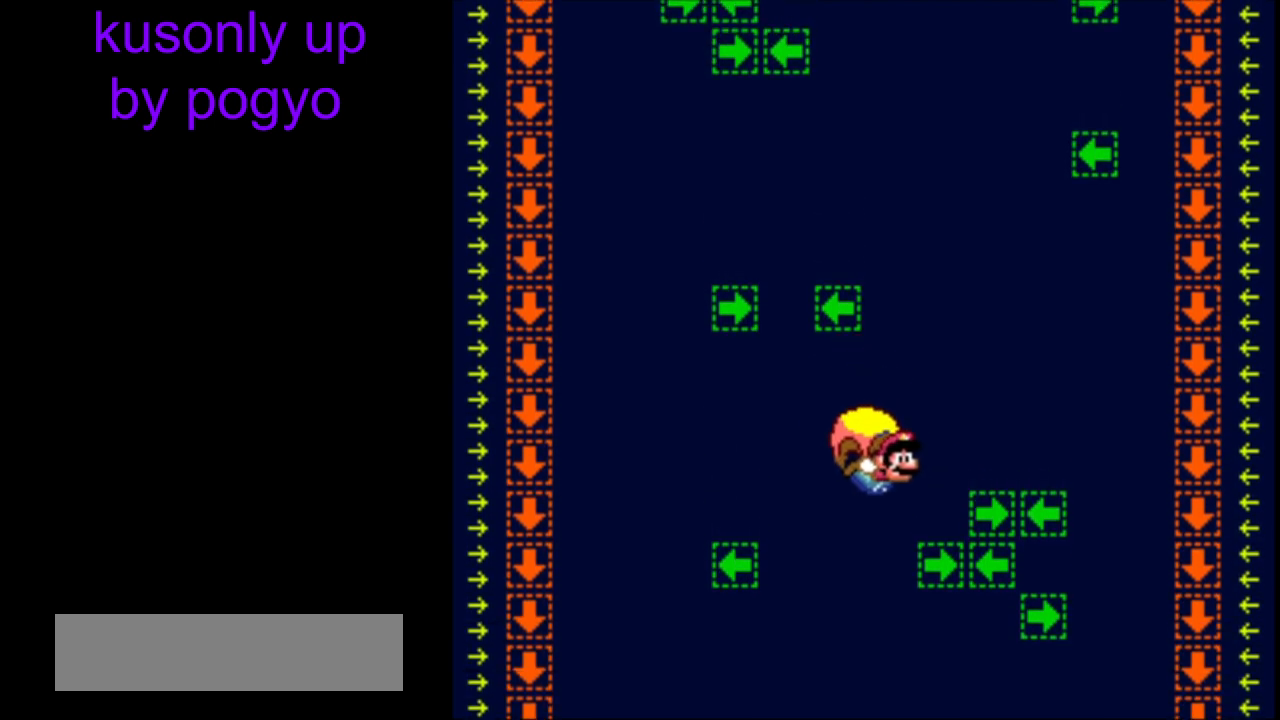
{"buttons": ["Y"], "events": []}
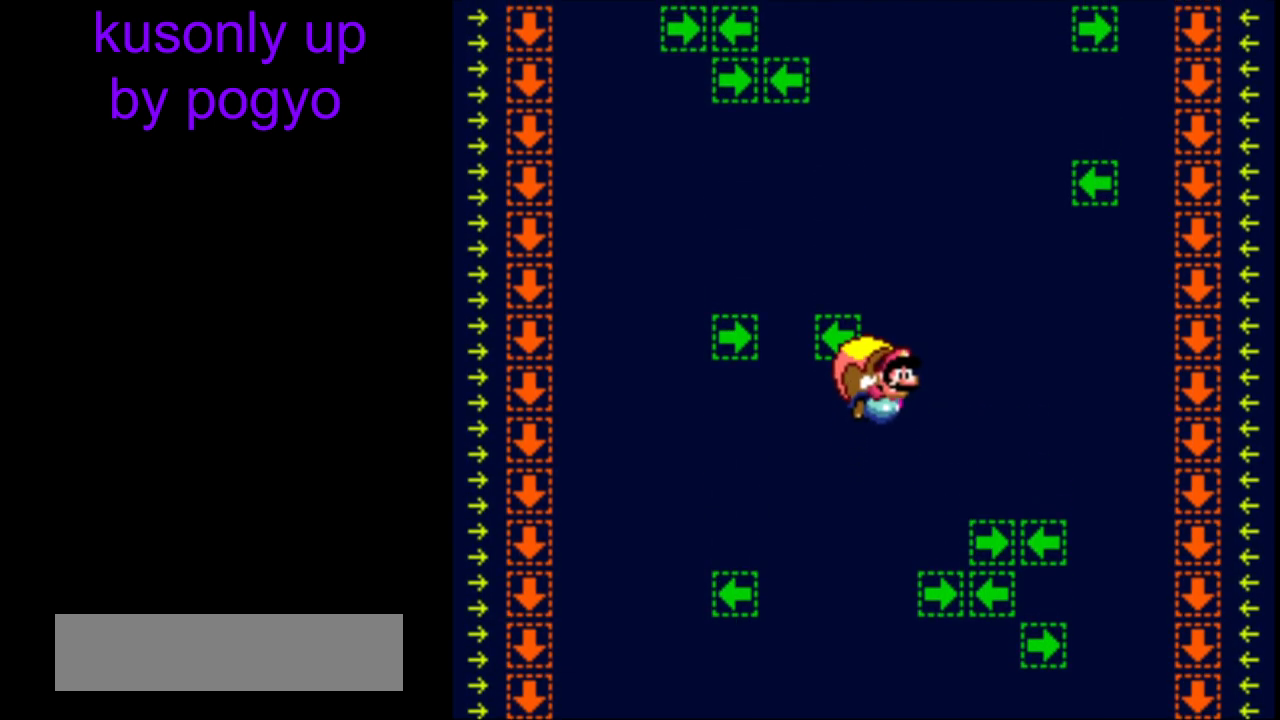
{"buttons": ["Y"], "events": []}
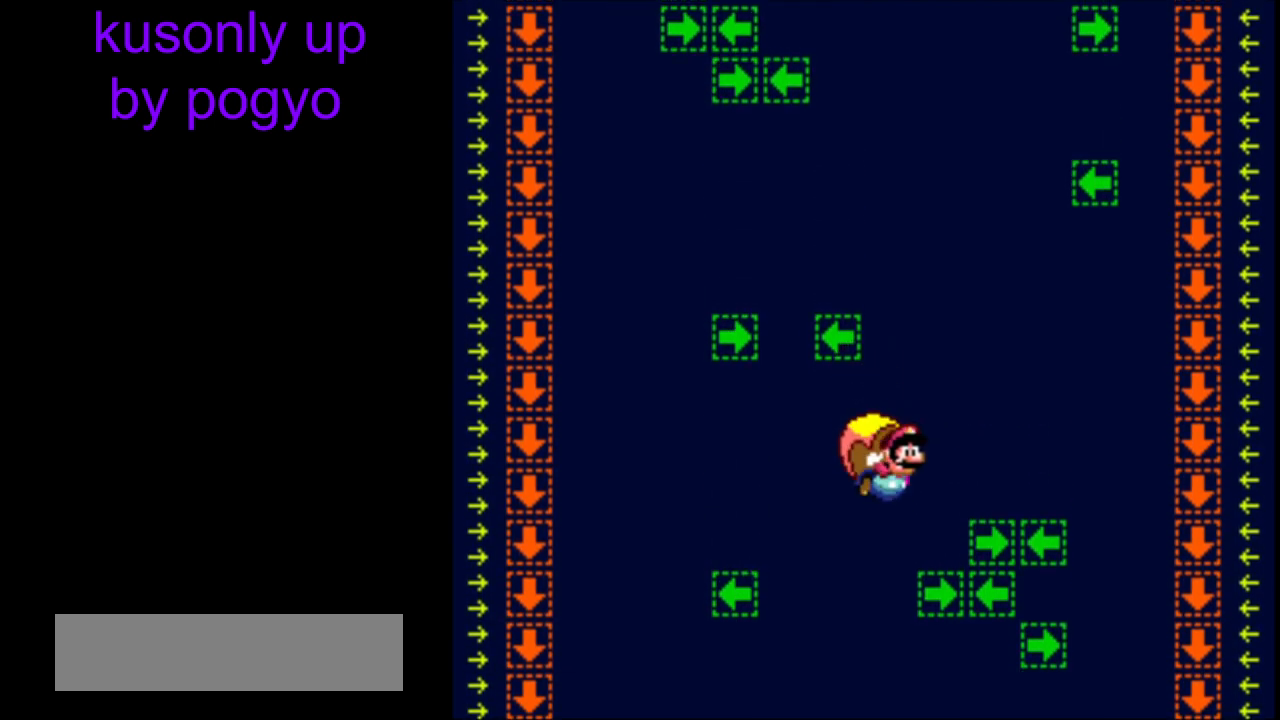
{"buttons": ["Y"], "events": []}
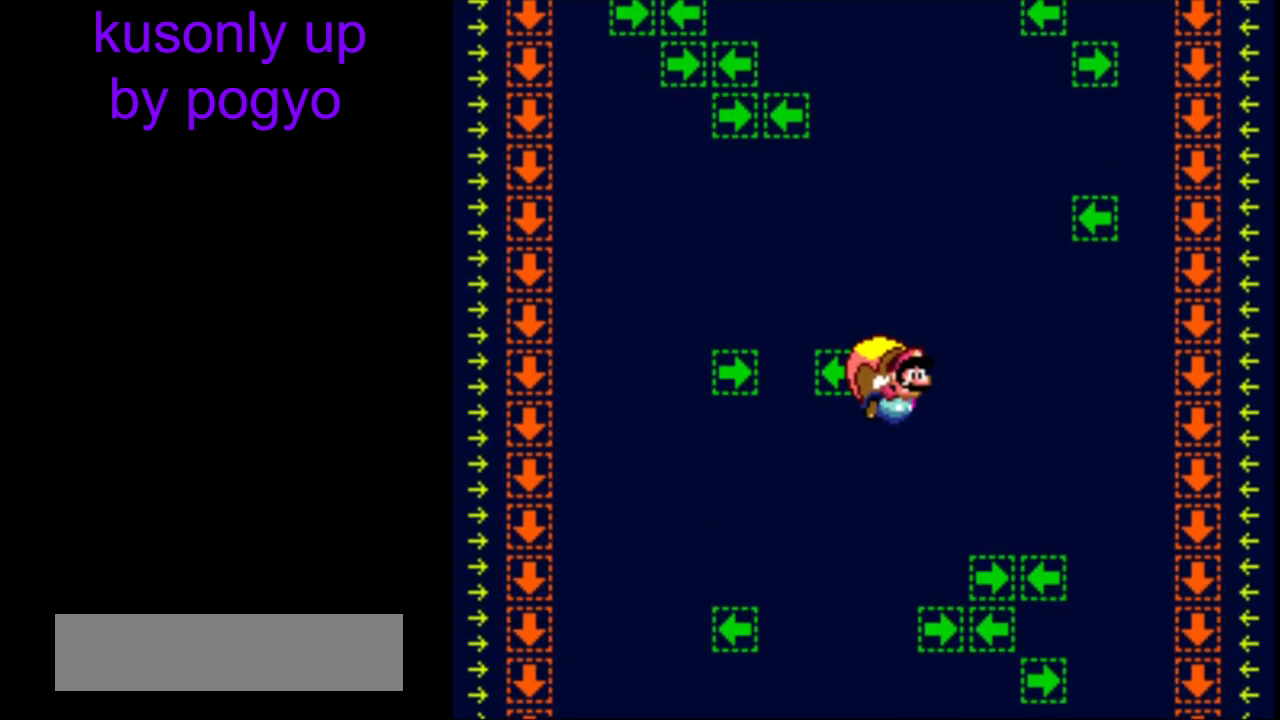
{"buttons": ["Y"], "events": []}
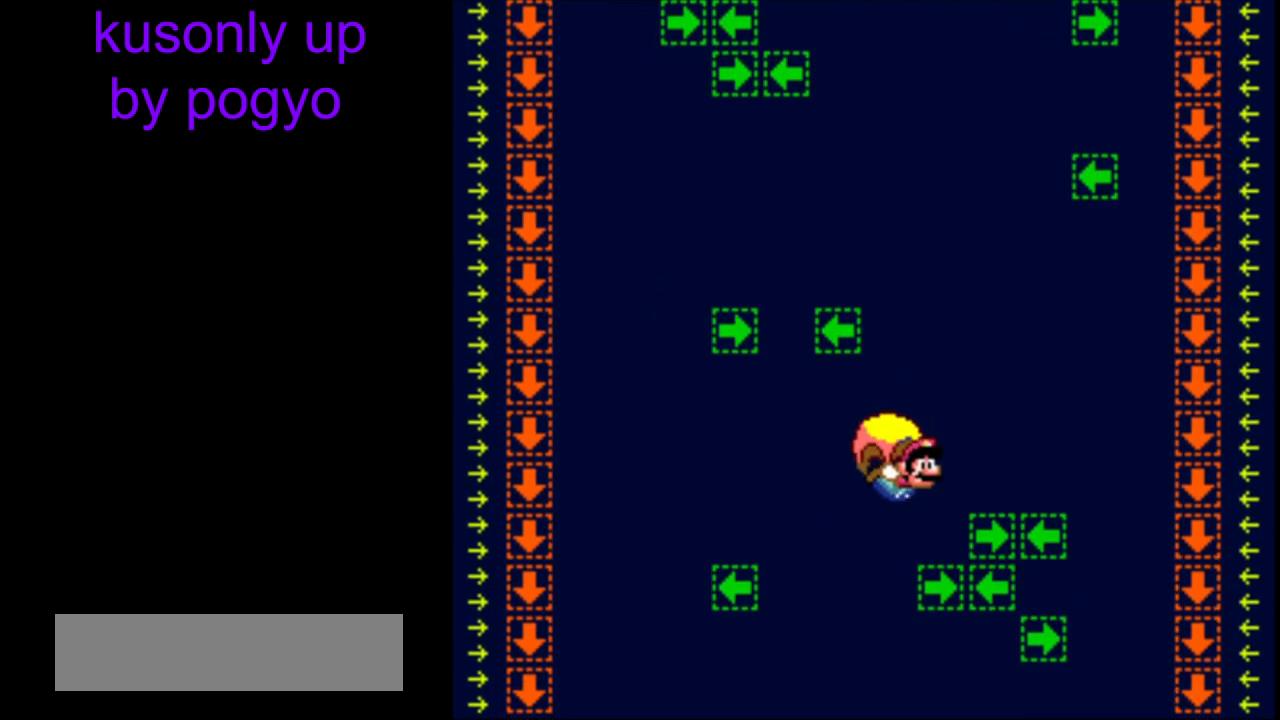
{"buttons": ["Y"], "events": []}
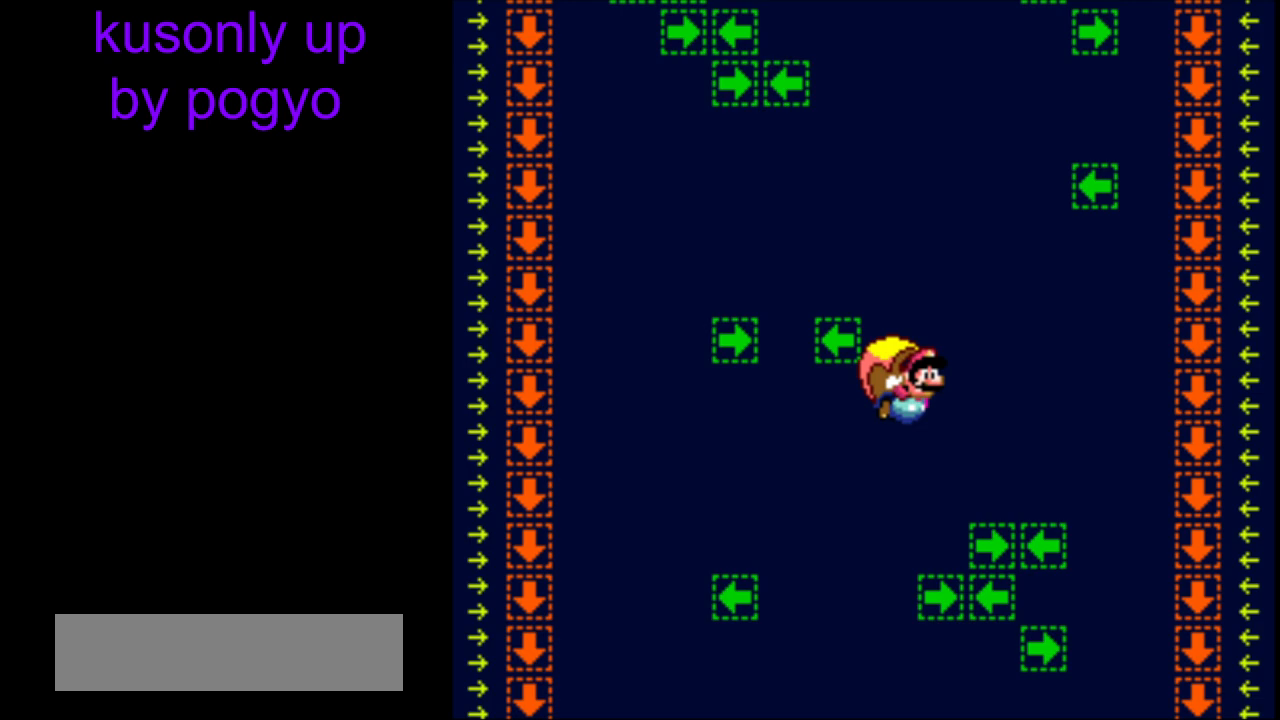
{"buttons": ["Y"], "events": []}
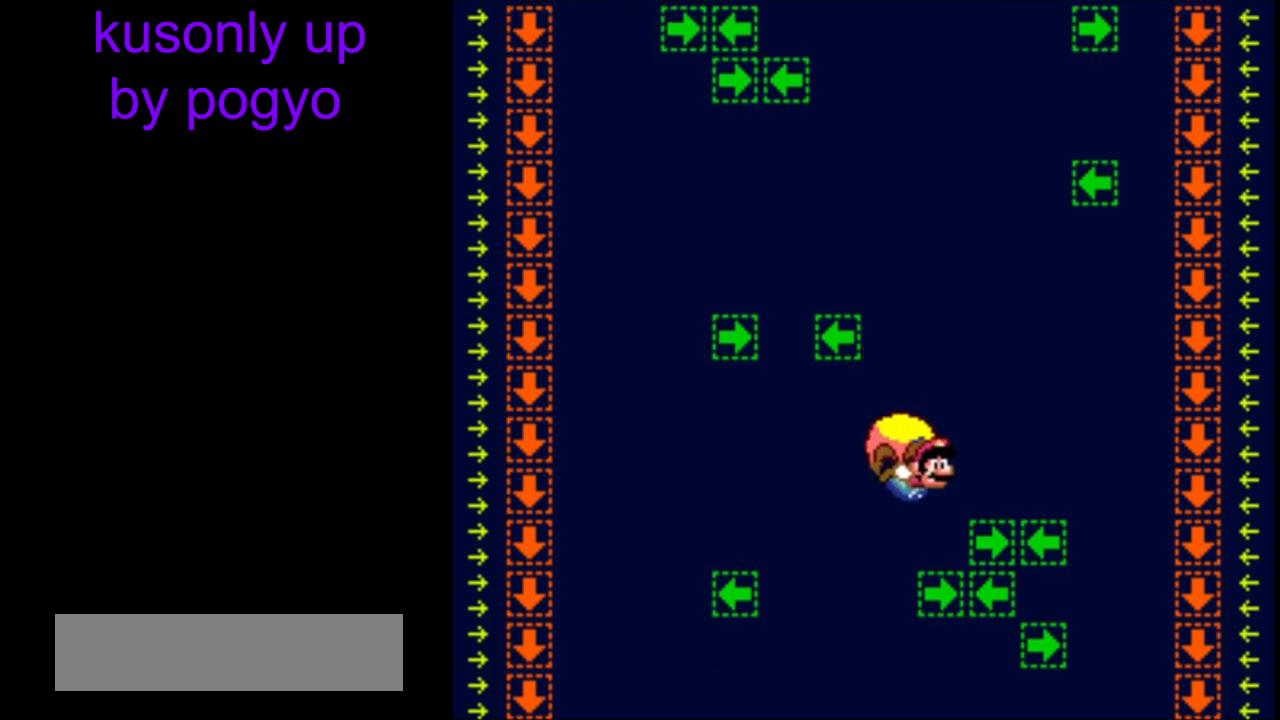
{"buttons": ["Y"], "events": []}
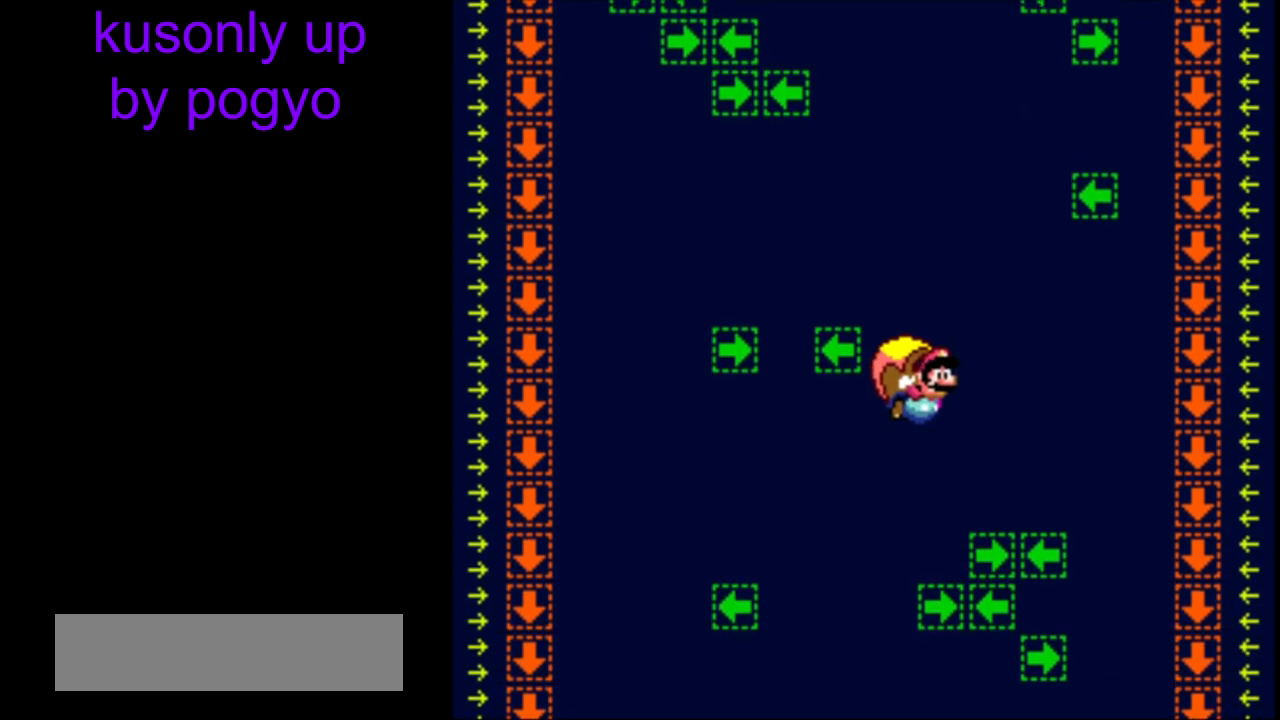
{"buttons": ["Y"], "events": []}
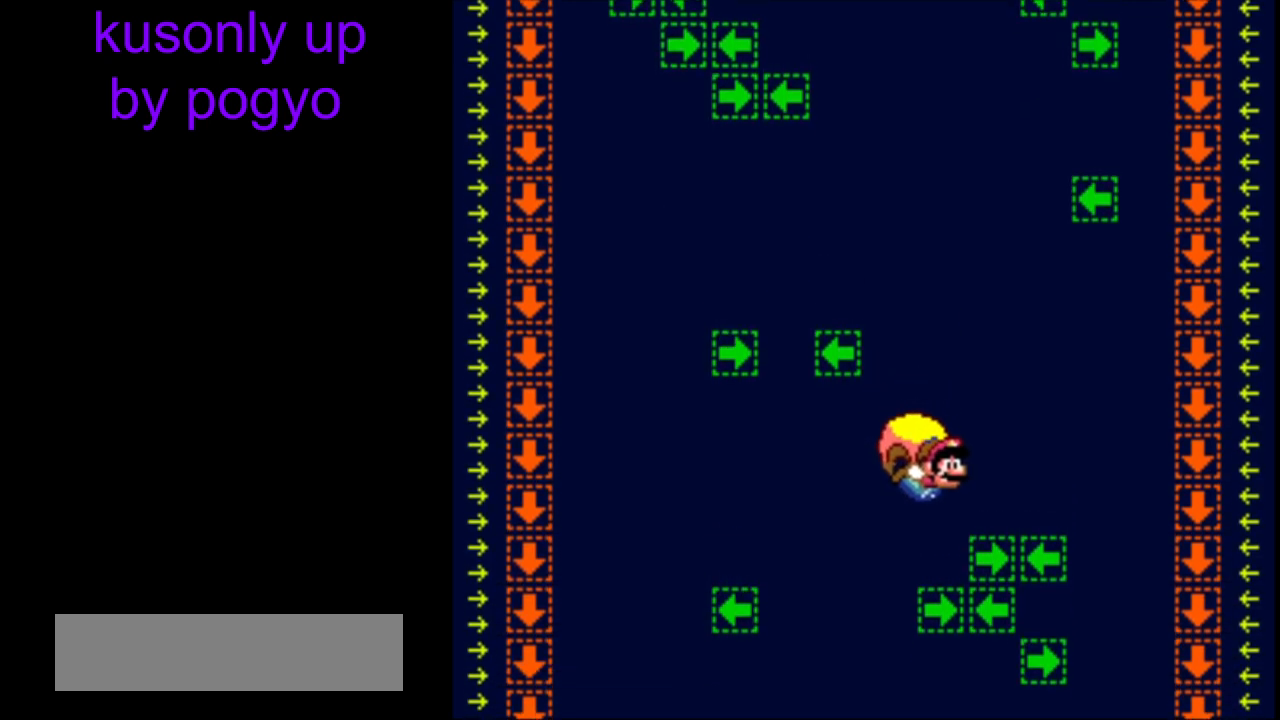
{"buttons": ["Y"], "events": []}
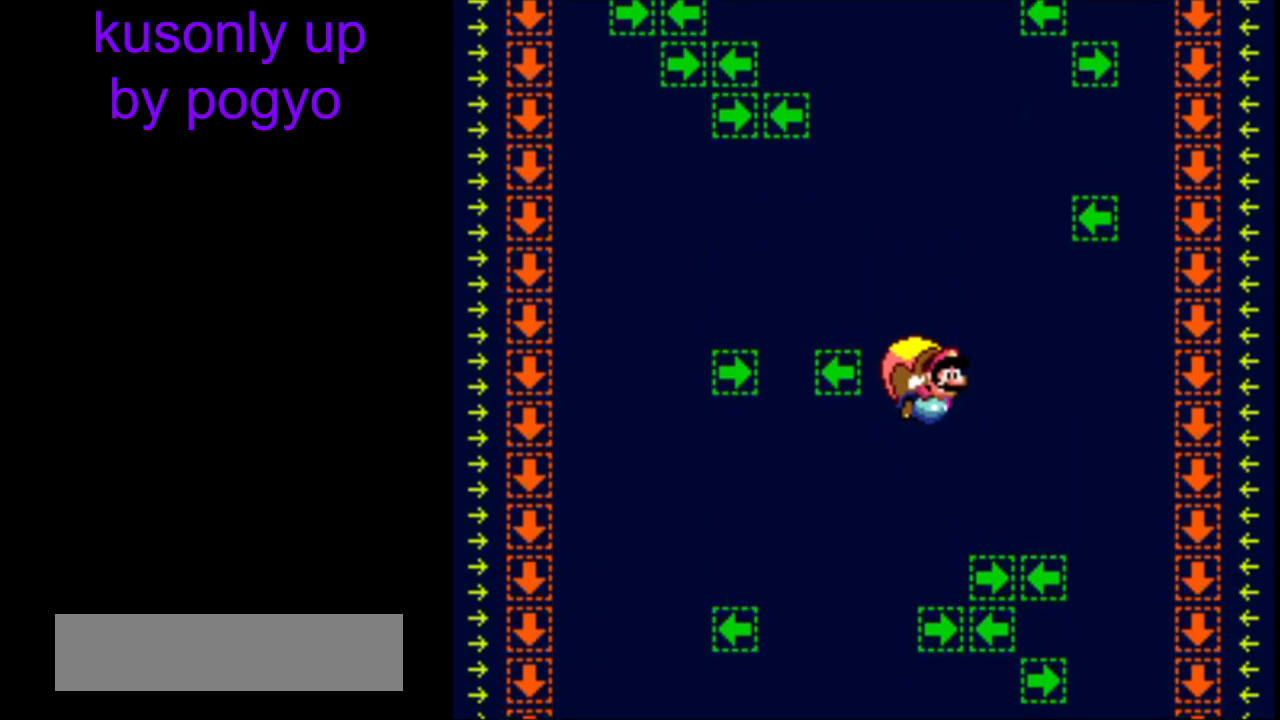
{"buttons": ["Y"], "events": []}
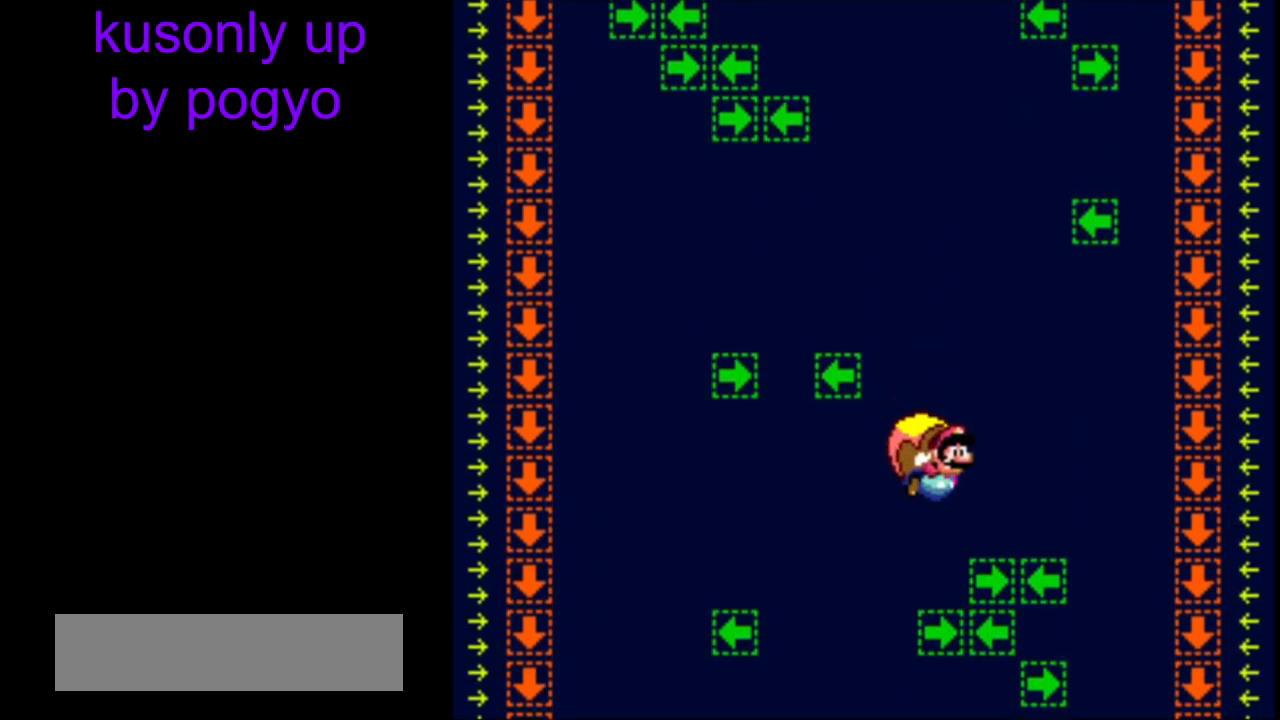
{"buttons": ["Y"], "events": []}
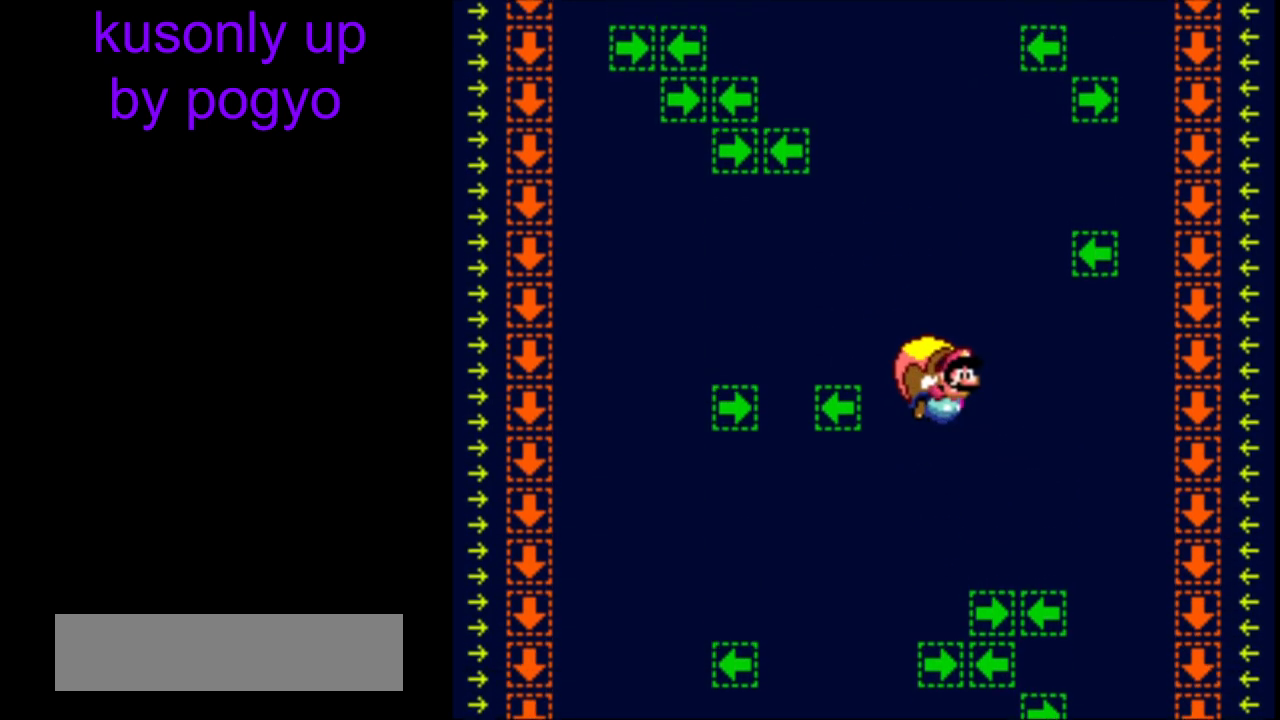
{"buttons": ["Y"], "events": []}
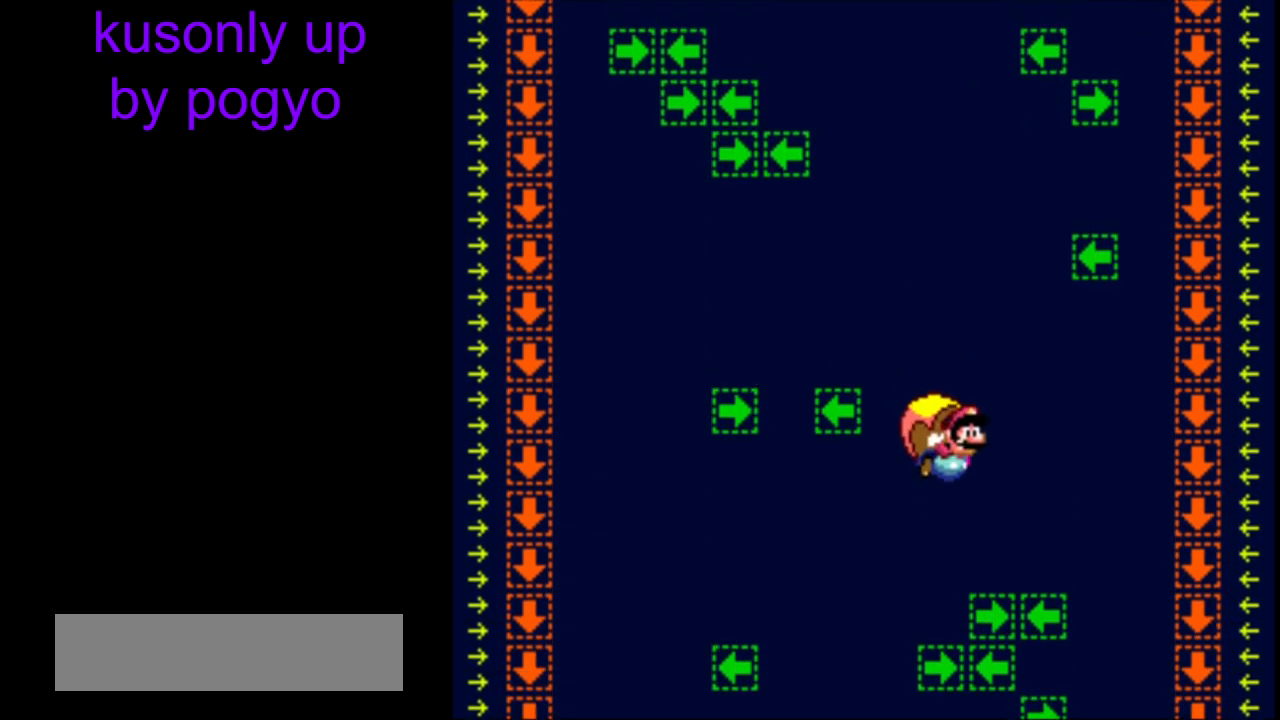
{"buttons": ["Y"], "events": []}
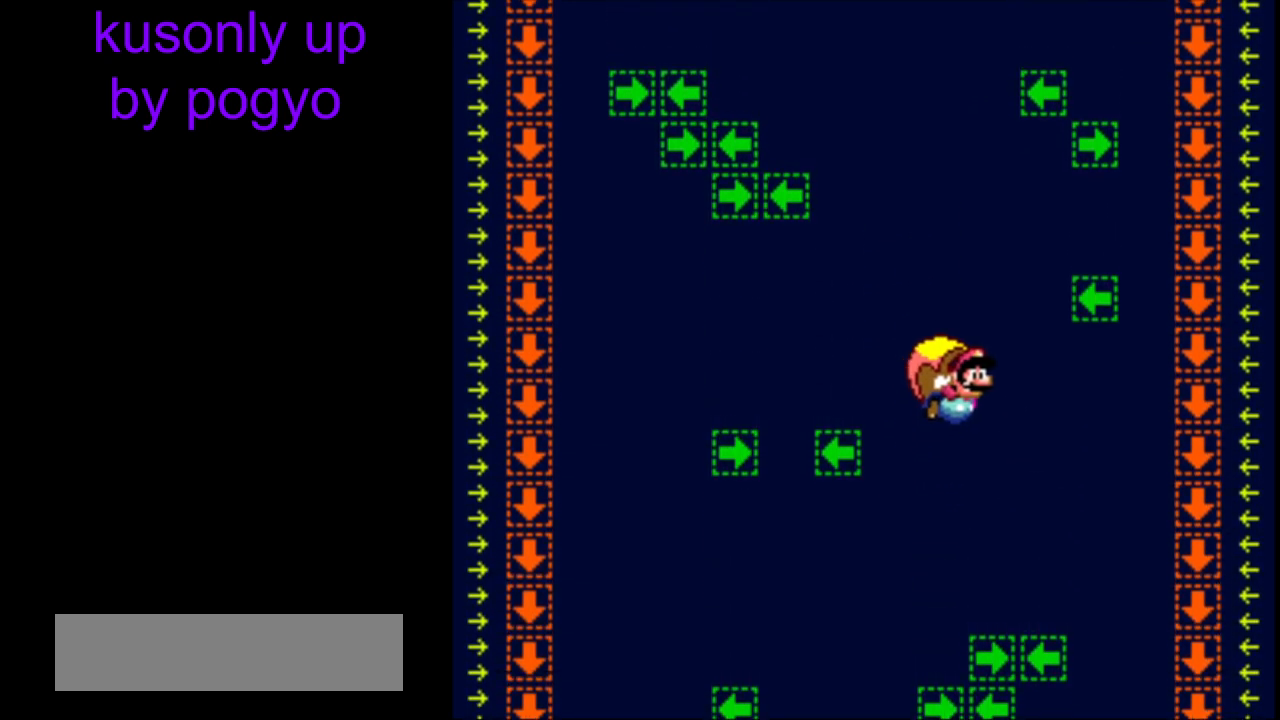
{"buttons": ["Y"], "events": []}
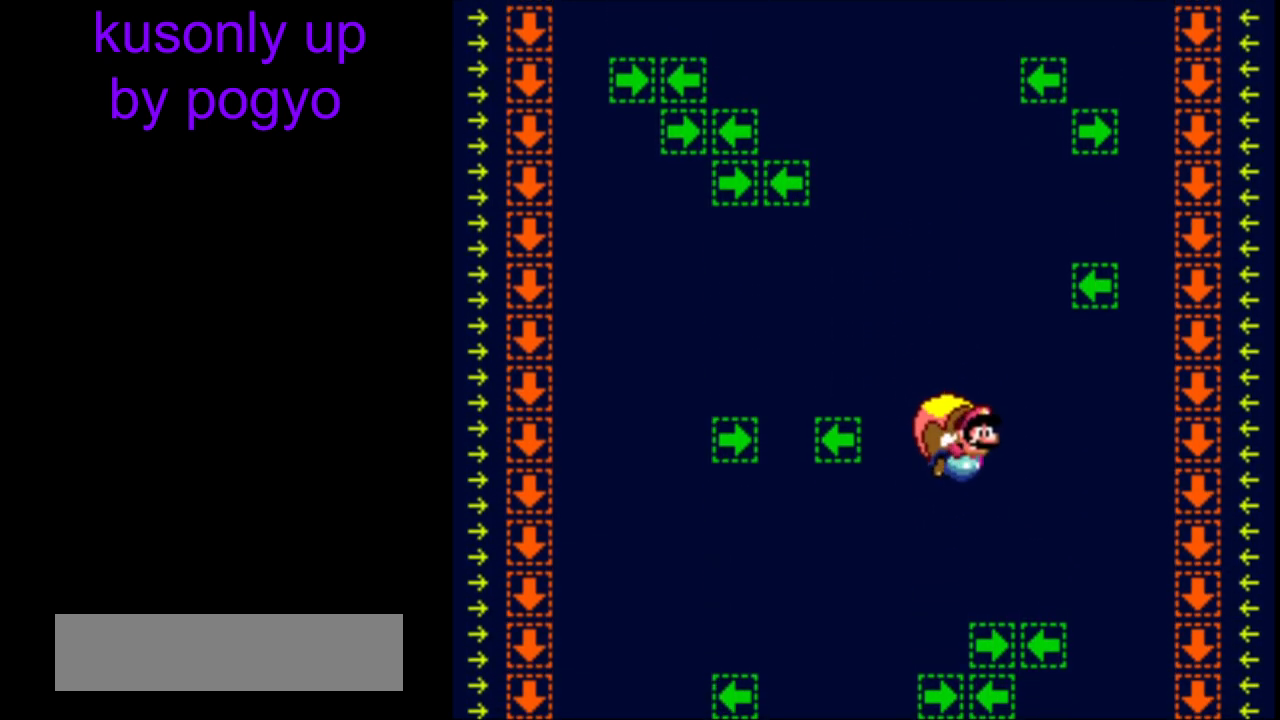
{"buttons": ["Y"], "events": []}
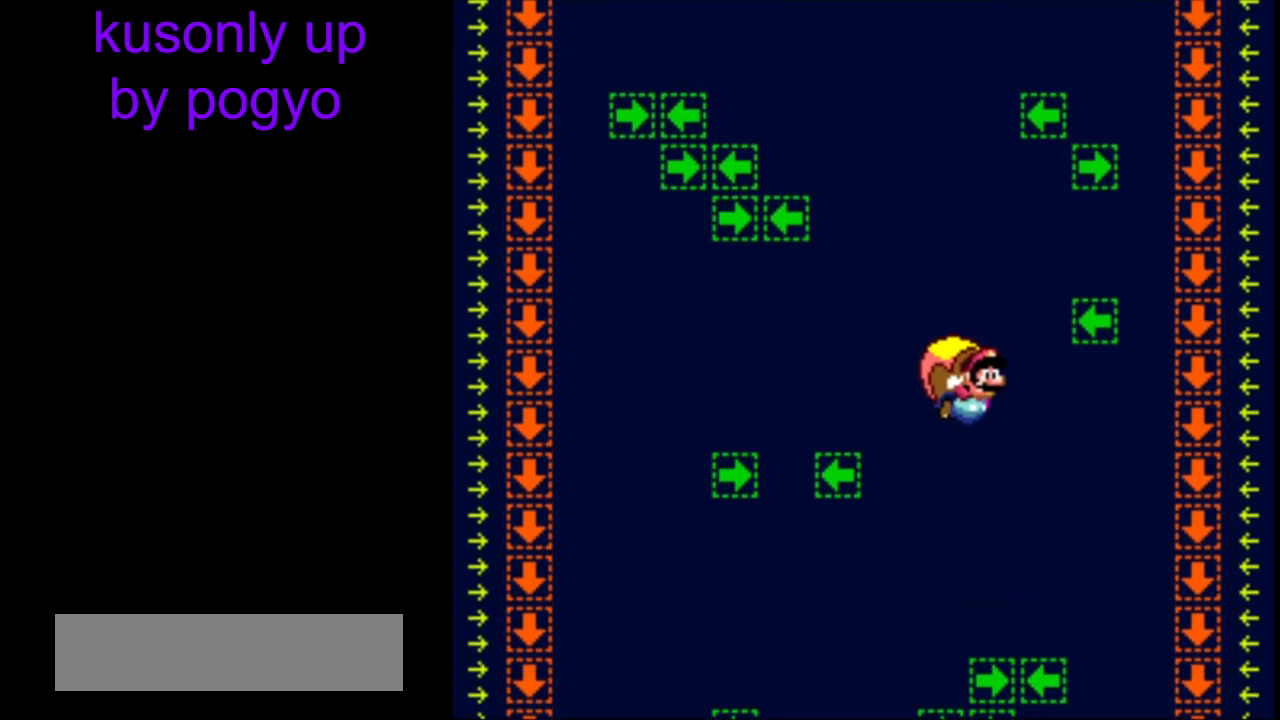
{"buttons": ["Y"], "events": []}
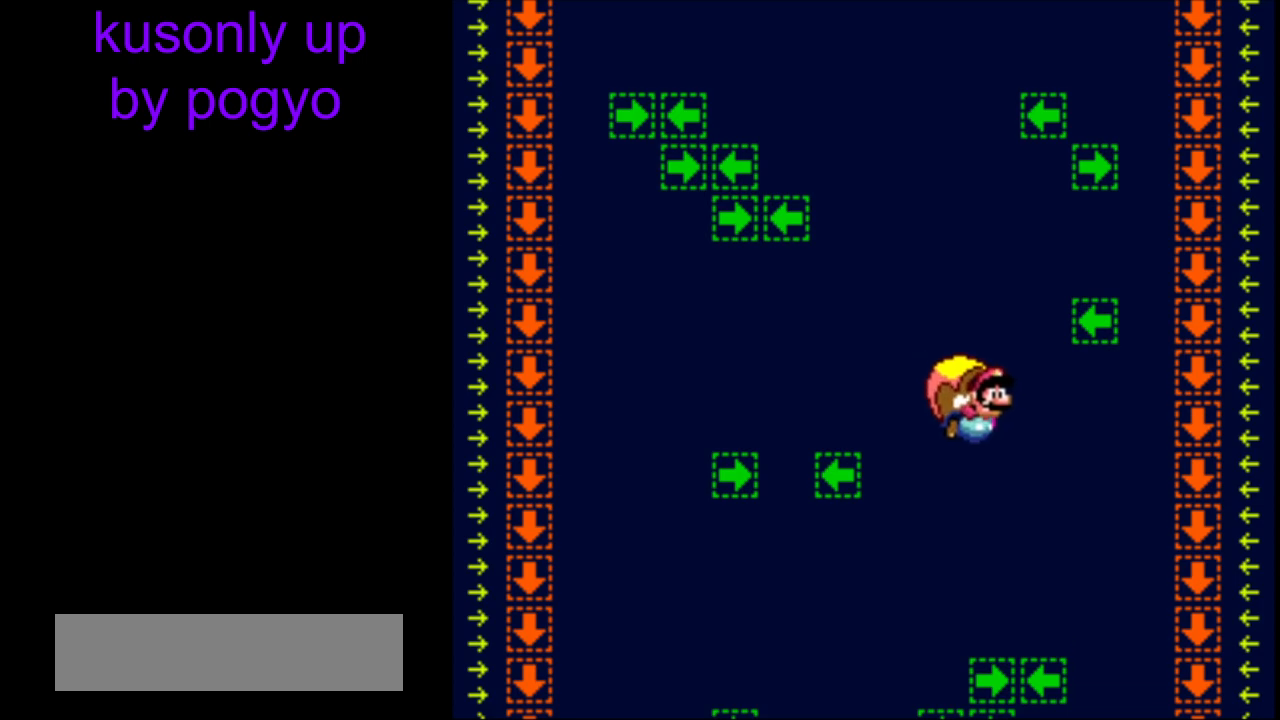
{"buttons": ["Y"], "events": []}
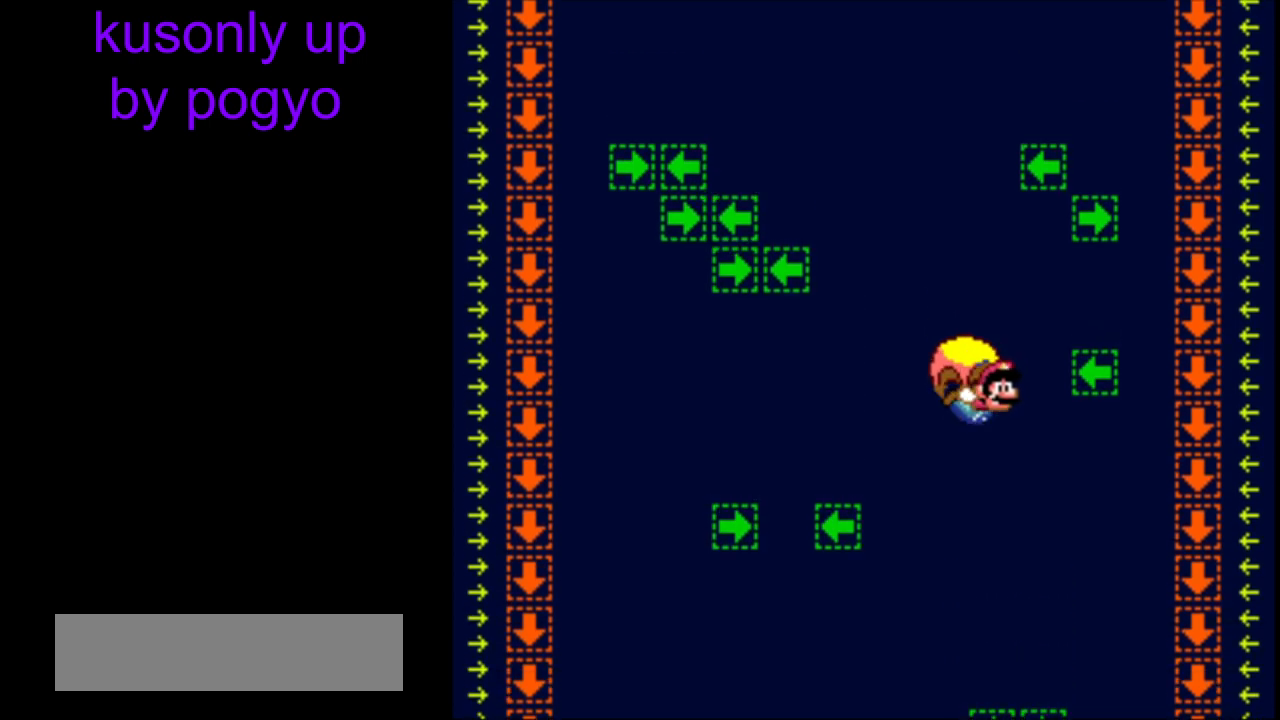
{"buttons": ["Y"], "events": []}
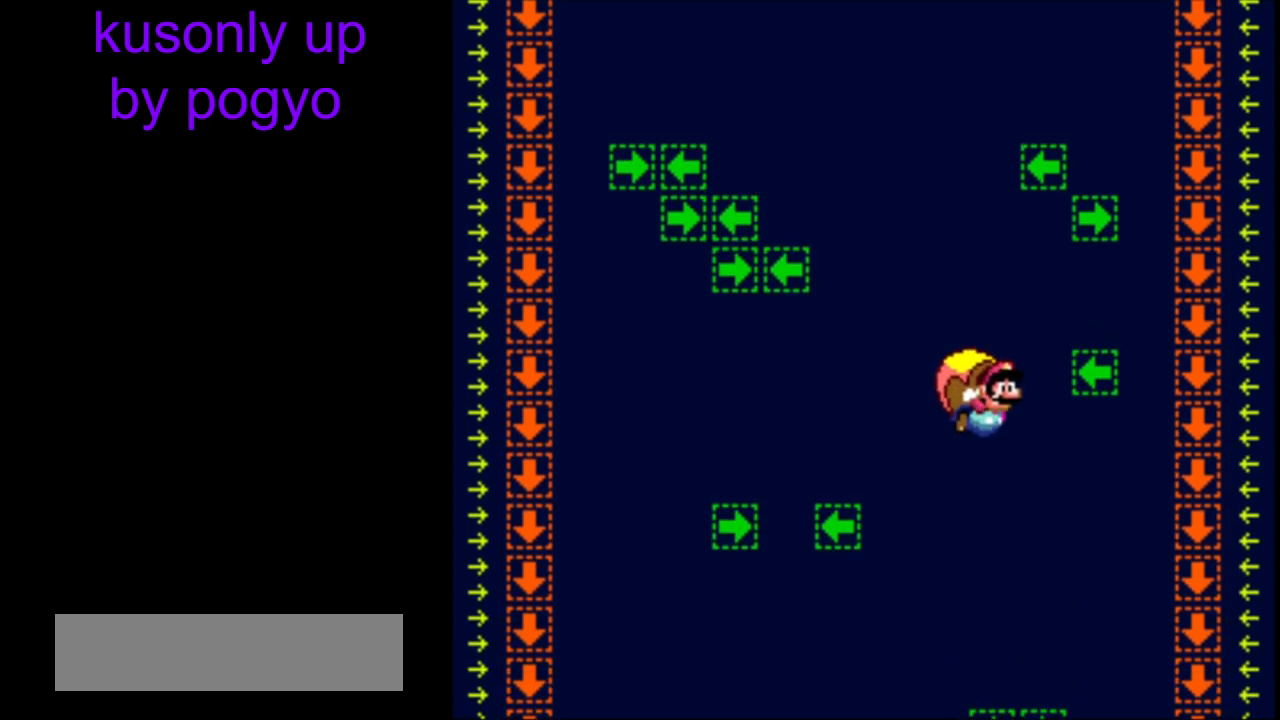
{"buttons": ["Y"], "events": []}
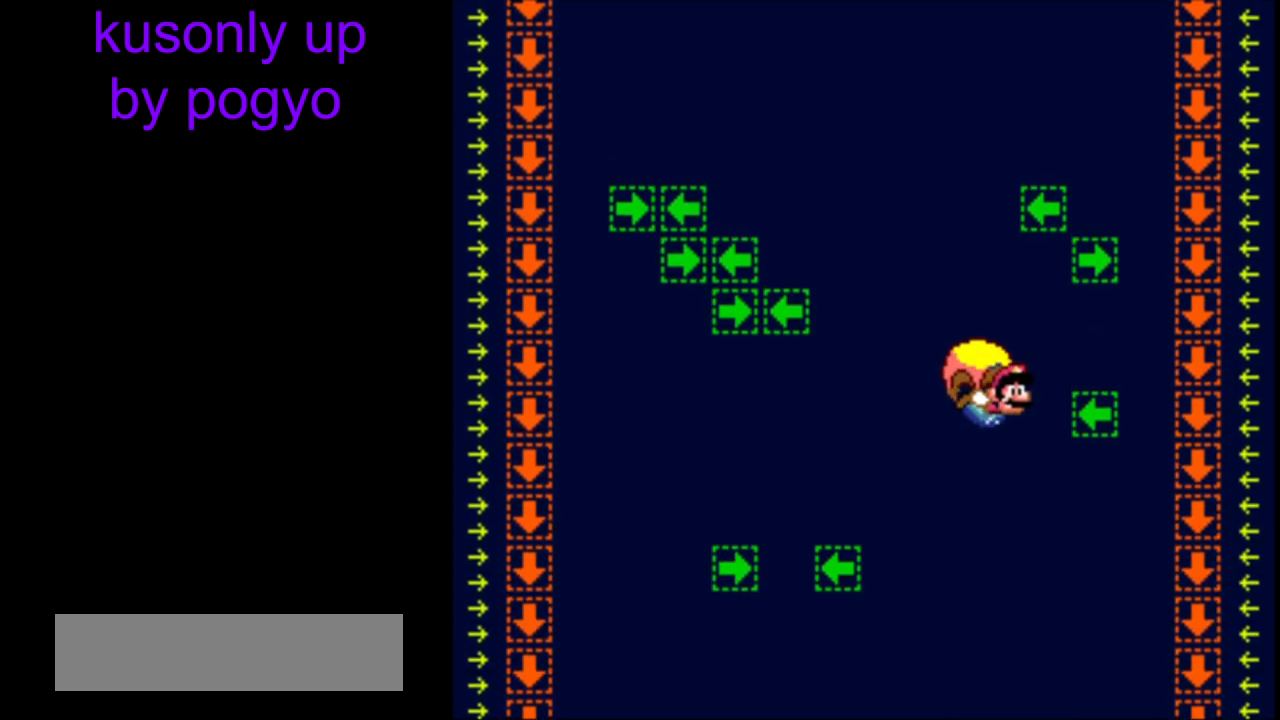
{"buttons": ["B", "Y"], "events": [[350, "B", "down"], [450, "B", "up"], [500, "B", "down"]]}
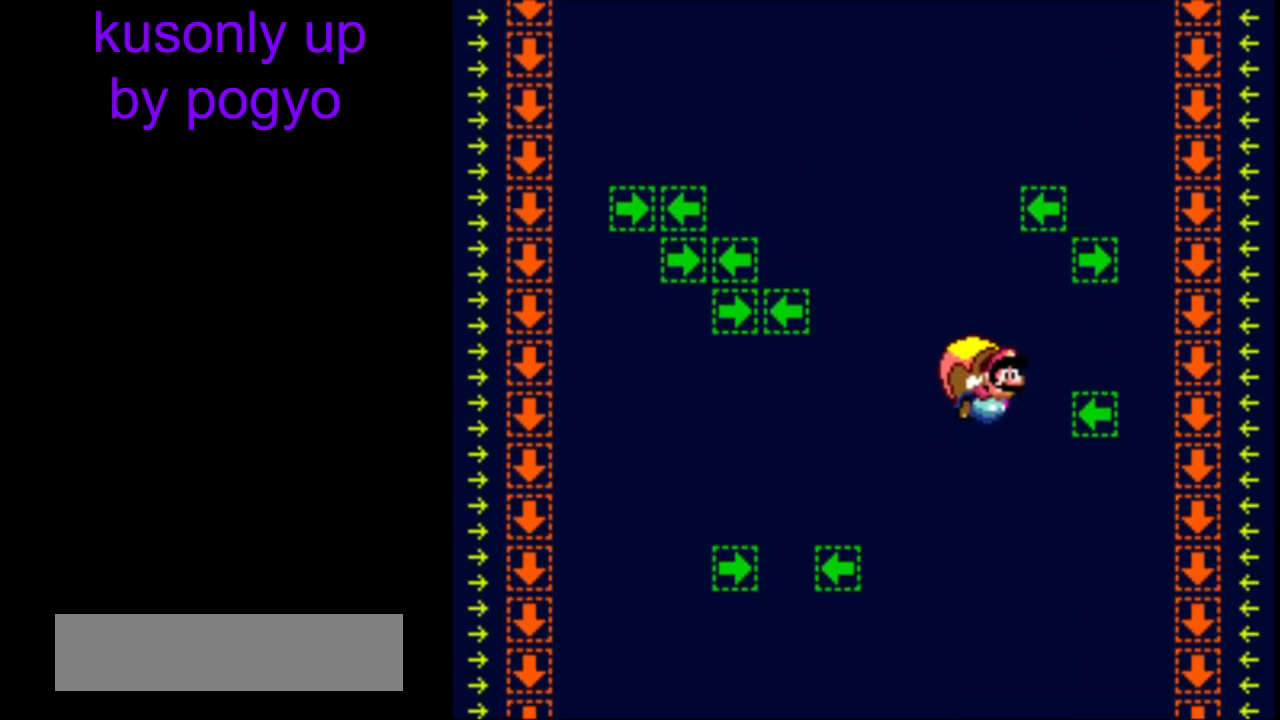
{"buttons": ["Y"], "events": [[150, "B", "up"]]}
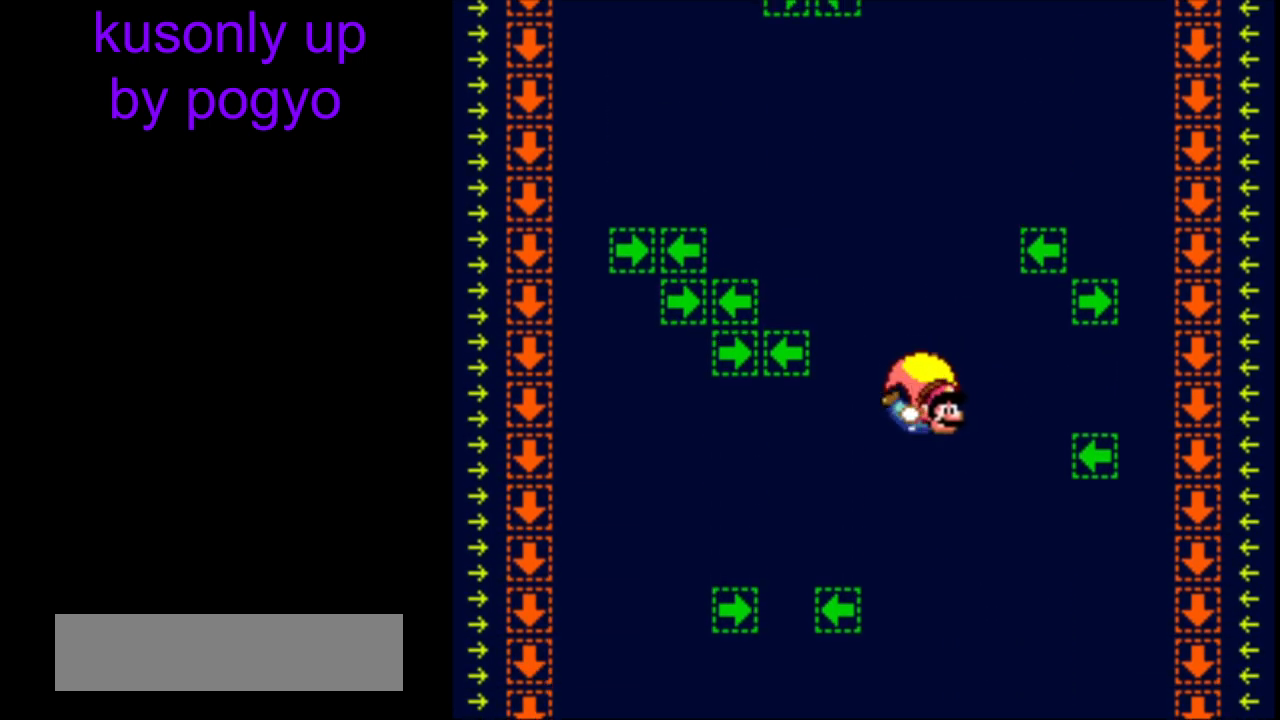
{"buttons": ["Y"], "events": [[183, "DPAD_DOWN", "down"], [200, "DPAD_DOWN", "up"], [233, "DPAD_RIGHT", "down"], [267, "DPAD_RIGHT", "up"]]}
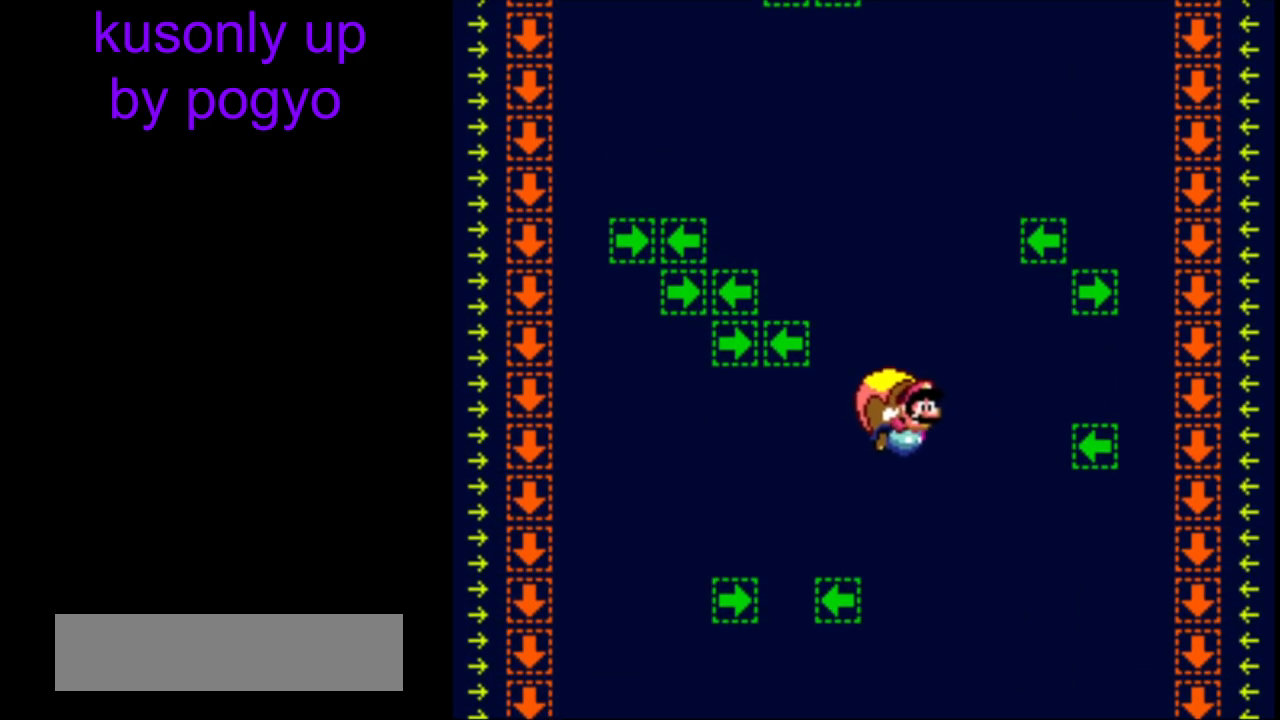
{"buttons": ["Y"], "events": []}